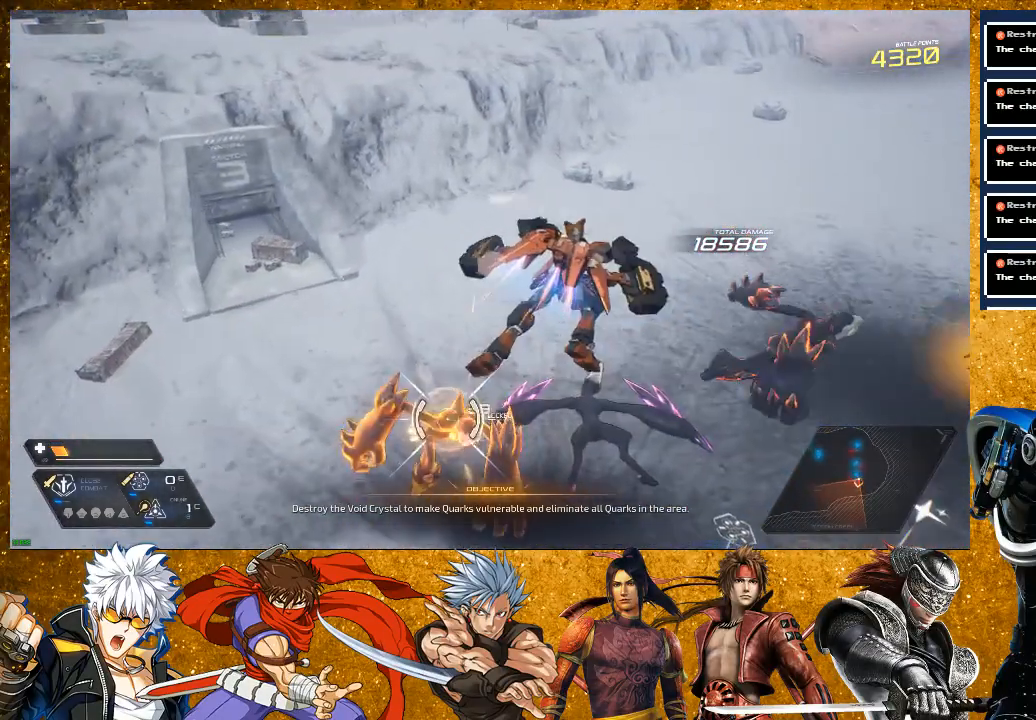
Gameplay with a controller (PlayStation layout); each line is a JSON object with the inputs held at the frame after it. "events" lists button and stick changes between this image and that frame as [ms after this image, input, new state], when the widget could be followed in between. Not read: L3.
{"buttons": ["R2"], "left_stick": "up", "right_stick": "center", "events": [[33, "SQUARE", "down"], [117, "SQUARE", "up"], [433, "R2", "down"]]}
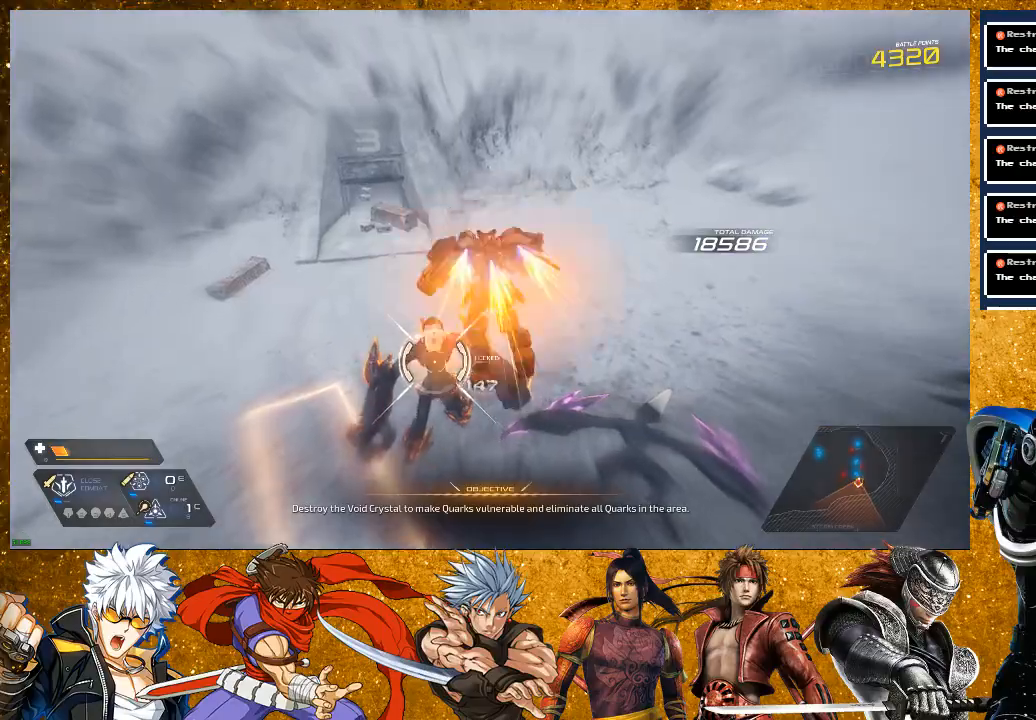
{"buttons": [], "left_stick": "right", "right_stick": "center", "events": [[33, "left_stick", "up-left"], [183, "R2", "up"], [300, "left_stick", "up-right"], [433, "left_stick", "right"]]}
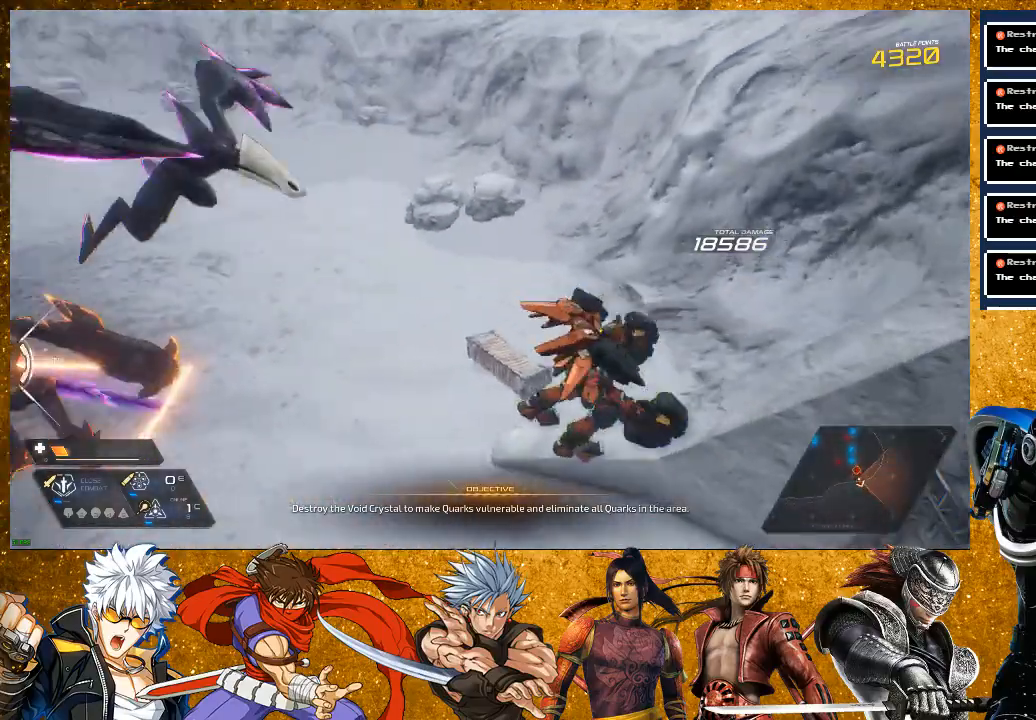
{"buttons": [], "left_stick": "up", "right_stick": "center", "events": [[233, "left_stick", "up-right"], [383, "left_stick", "center"], [450, "left_stick", "up"]]}
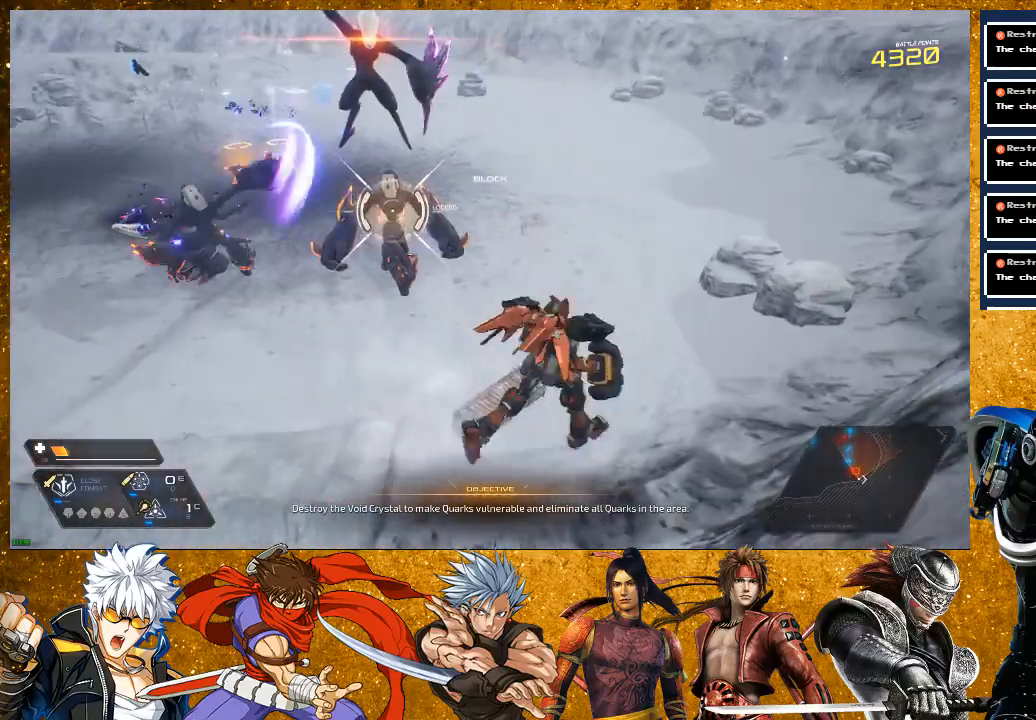
{"buttons": ["R2"], "left_stick": "up-left", "right_stick": "center", "events": [[33, "left_stick", "up-left"], [133, "left_stick", "left"], [200, "R2", "down"], [433, "left_stick", "up-left"]]}
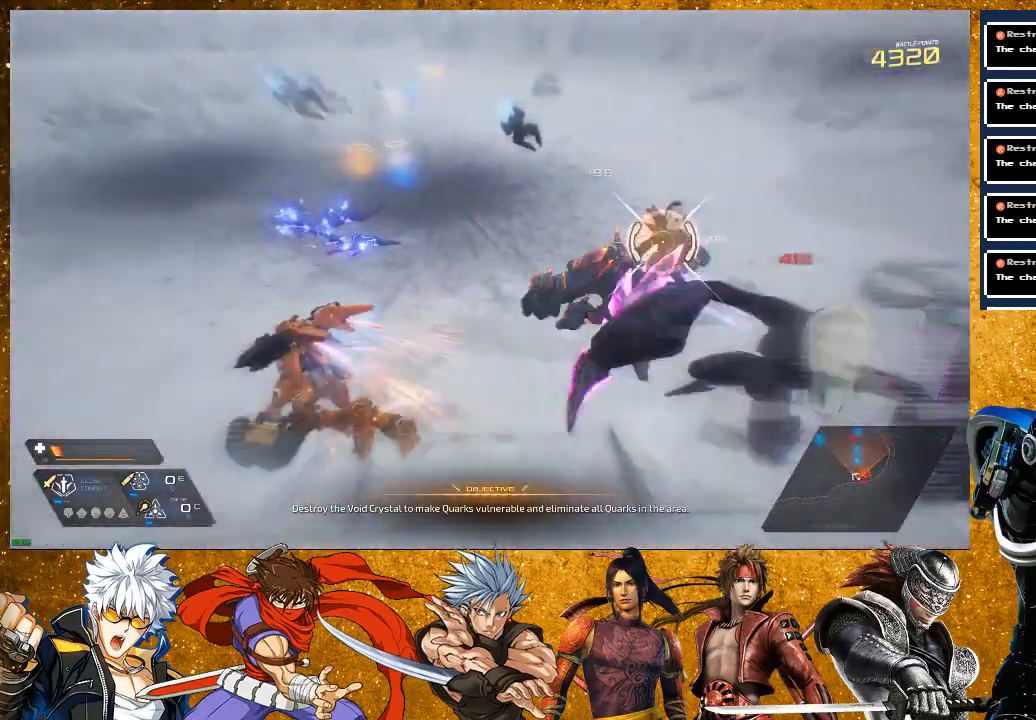
{"buttons": [], "left_stick": "up-right", "right_stick": "center", "events": [[100, "R2", "up"], [100, "left_stick", "up-right"], [183, "SQUARE", "down"], [283, "SQUARE", "up"], [367, "SQUARE", "down"], [467, "SQUARE", "up"]]}
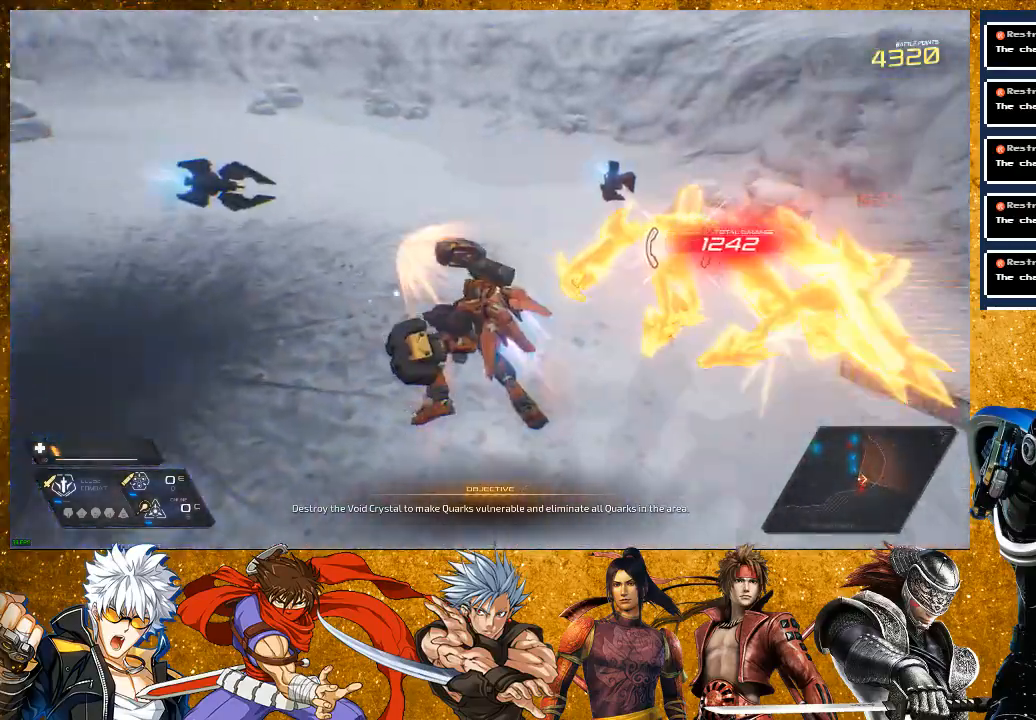
{"buttons": [], "left_stick": "up", "right_stick": "center", "events": [[100, "SQUARE", "down"], [183, "SQUARE", "up"], [300, "SQUARE", "down"], [383, "SQUARE", "up"], [483, "left_stick", "up"]]}